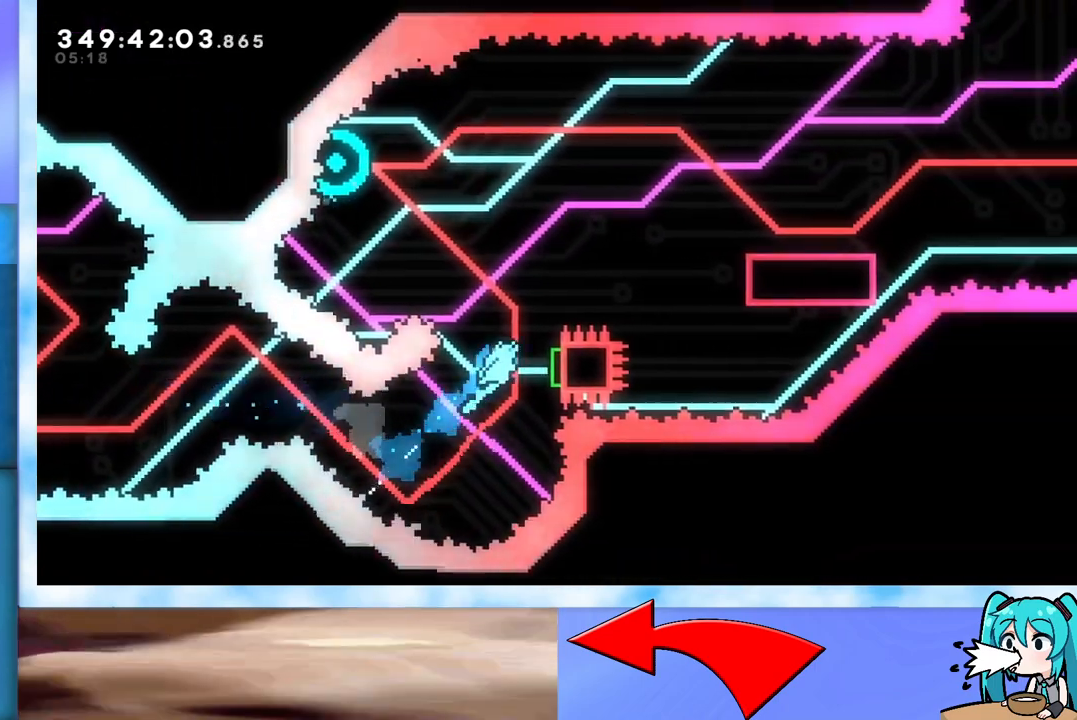
Gameplay with keyboard; each line is a JSON object with the keys held at the frame after it. "events" lists presses ("down") and releases ("up") of "dash", "demo", "down", "grab", "j2", "jump", "left", "pause", "right" and "up" between this image and that frame as [ms after this image, input, new state], when the widget could be followed in between. No other keys are recorded. Mouse input is not recorded. Key names are as the overlay labels them; some are game actions (e.g. jump) rather than physical keys.
{"keys": ["grab", "up"], "events": [[200, "dash", "down"], [200, "right", "up"], [283, "dash", "up"], [283, "grab", "down"]]}
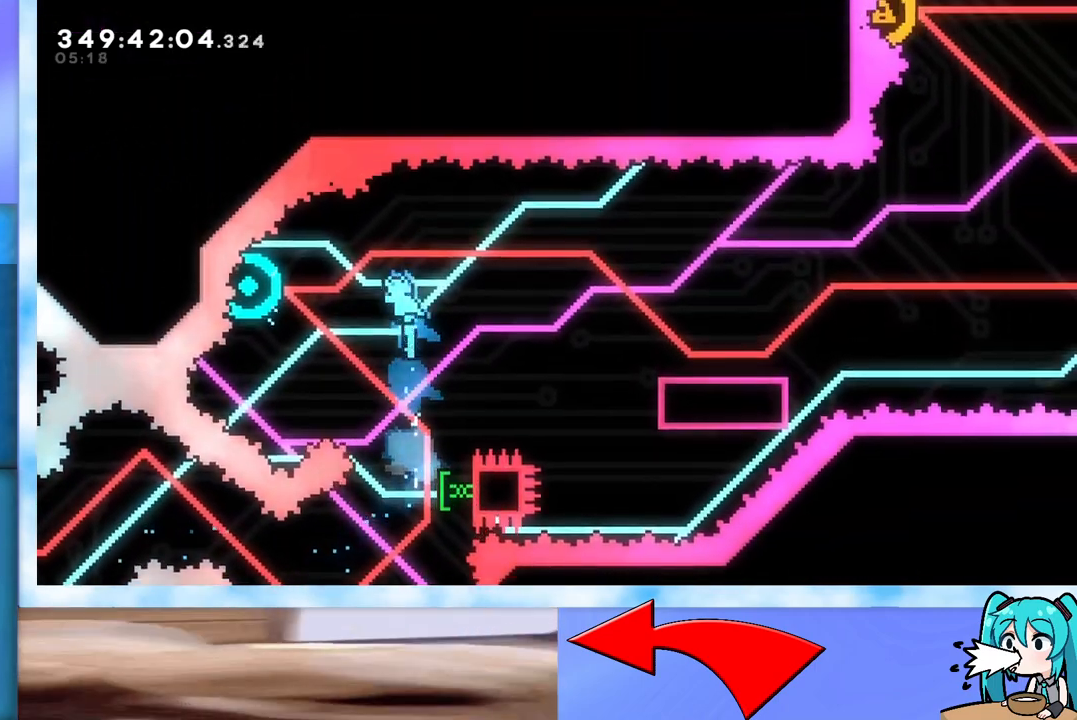
{"keys": ["grab", "right", "up"], "events": [[450, "right", "down"]]}
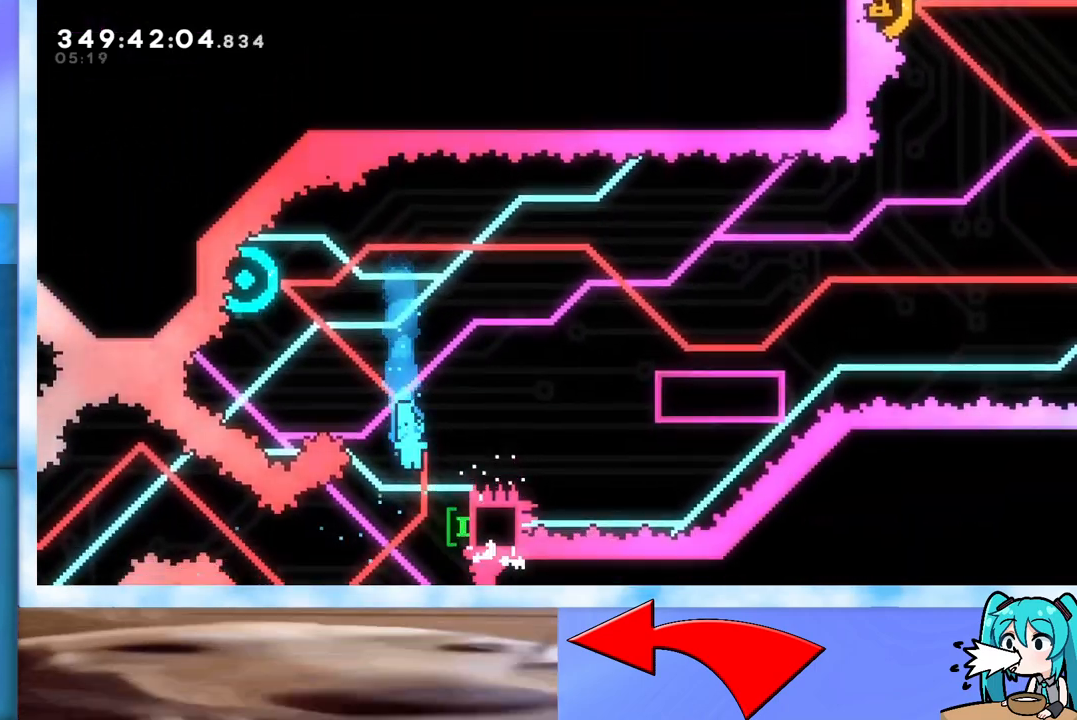
{"keys": ["grab", "right"], "events": [[133, "dash", "down"], [267, "dash", "up"], [417, "up", "up"]]}
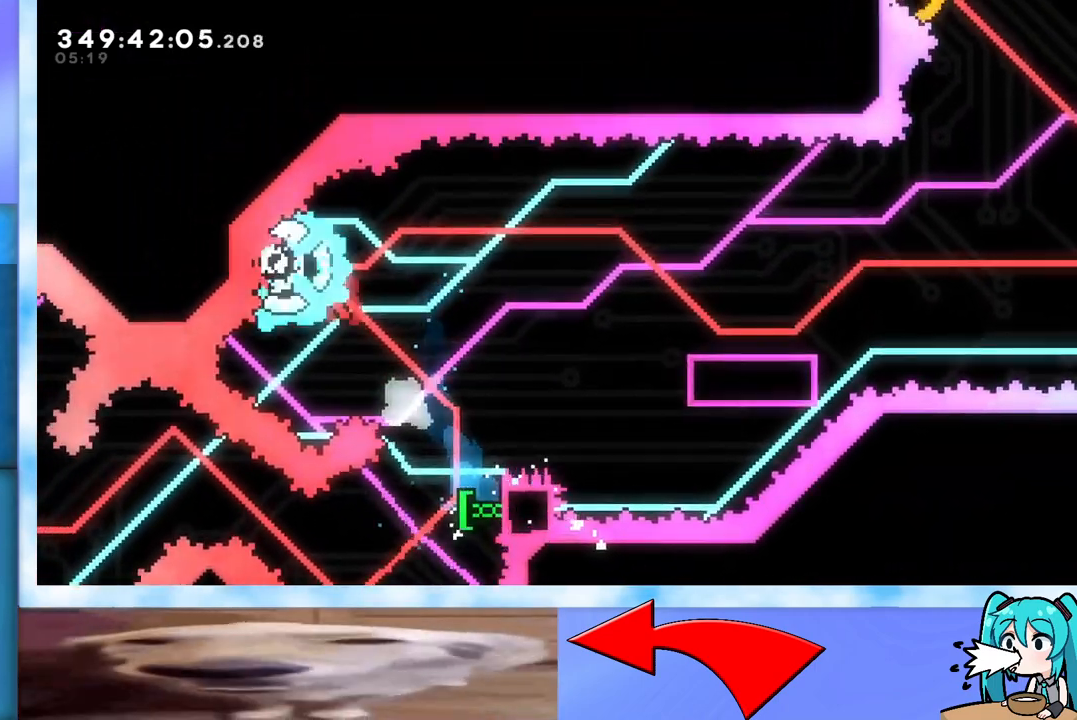
{"keys": ["down", "grab", "right"], "events": [[233, "down", "down"], [283, "dash", "down"], [433, "dash", "up"]]}
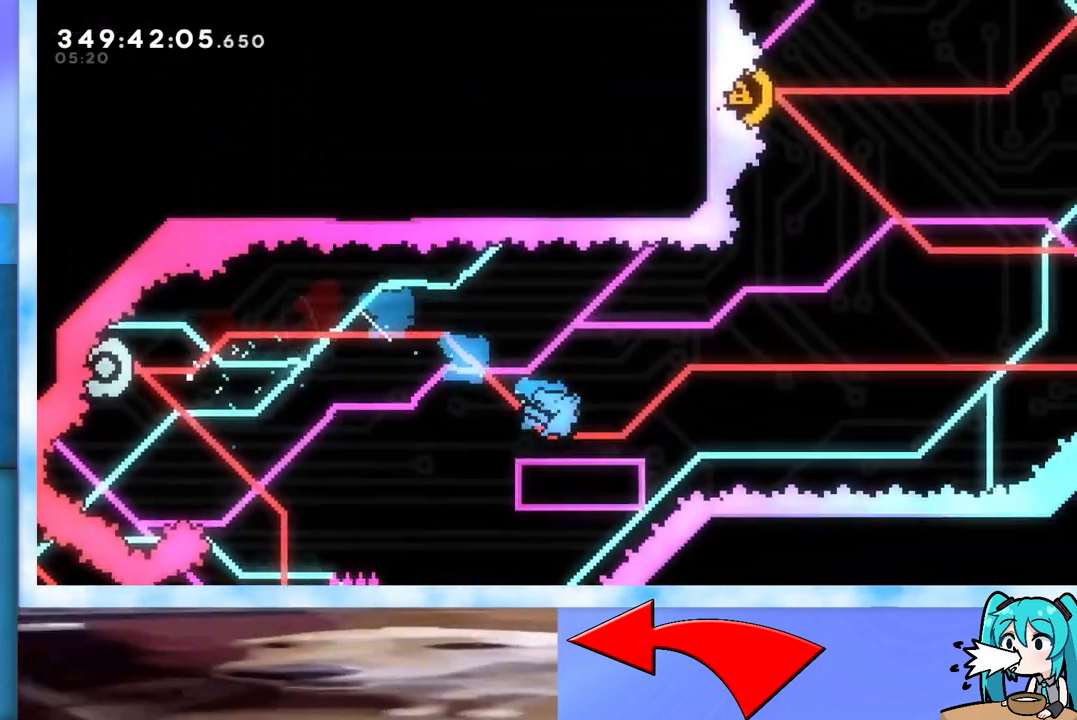
{"keys": ["grab", "jump", "right", "up"], "events": [[17, "down", "up"], [117, "jump", "down"], [217, "up", "down"]]}
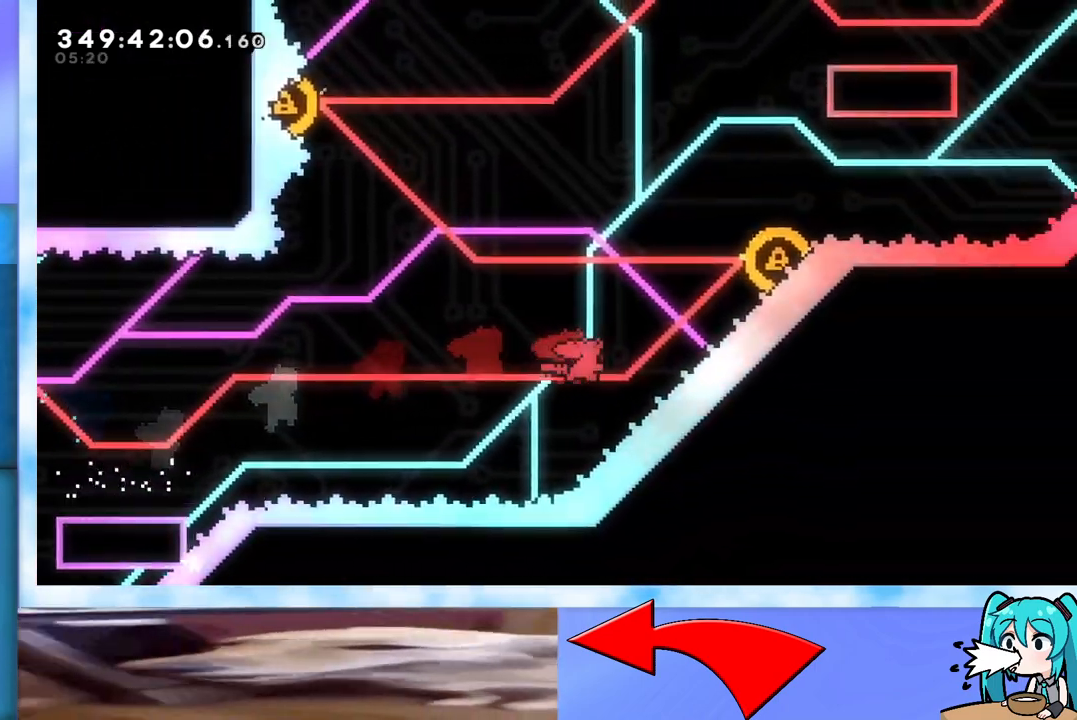
{"keys": ["grab", "left", "up"], "events": [[33, "dash", "down"], [133, "dash", "up"], [233, "left", "down"], [233, "right", "up"], [367, "jump", "up"]]}
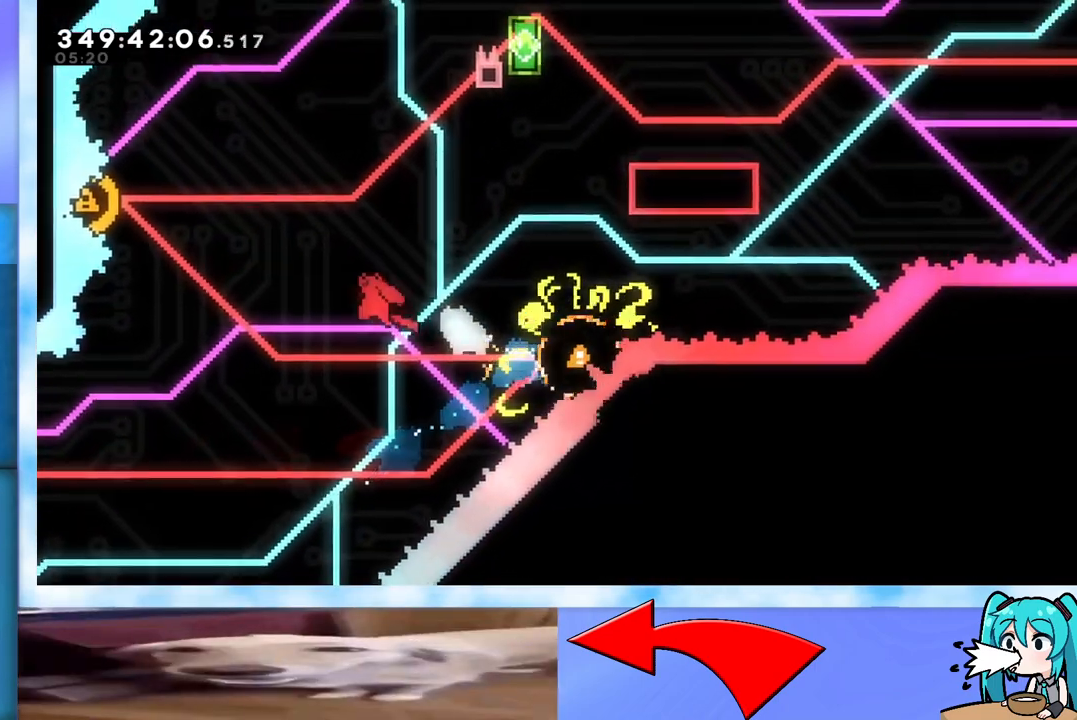
{"keys": ["grab", "right", "up"], "events": [[150, "dash", "down"], [283, "dash", "up"], [283, "left", "up"], [283, "right", "down"]]}
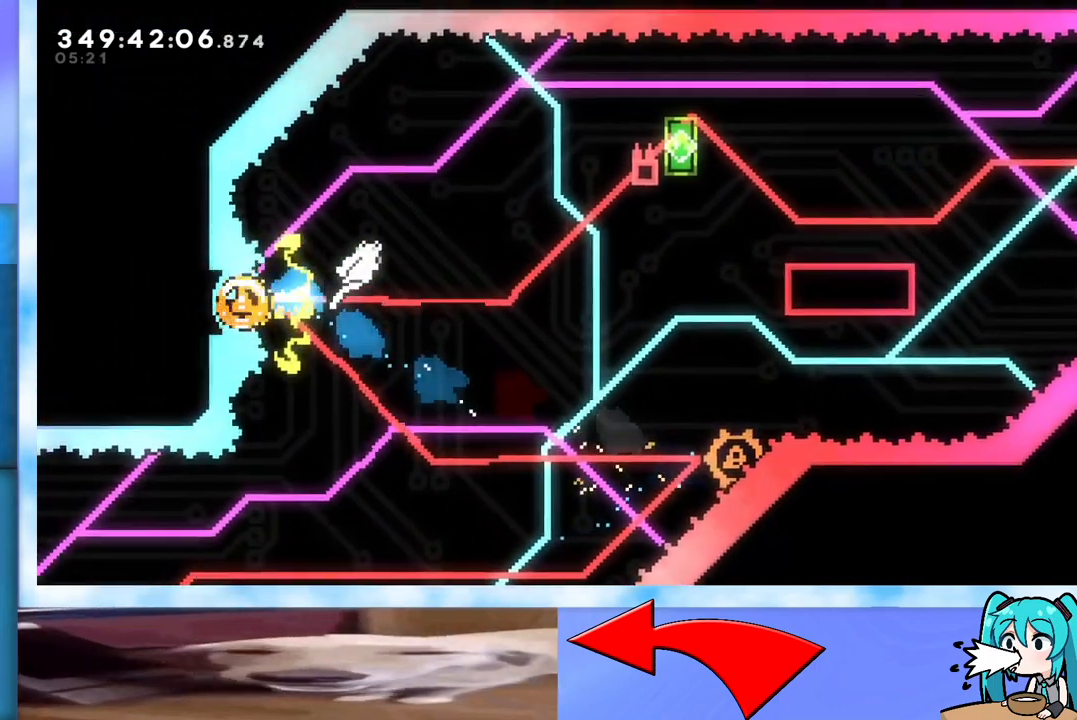
{"keys": ["dash", "down", "grab", "jump", "right"], "events": [[167, "dash", "down"], [300, "dash", "up"], [350, "jump", "down"], [350, "up", "up"], [433, "down", "down"], [483, "dash", "down"]]}
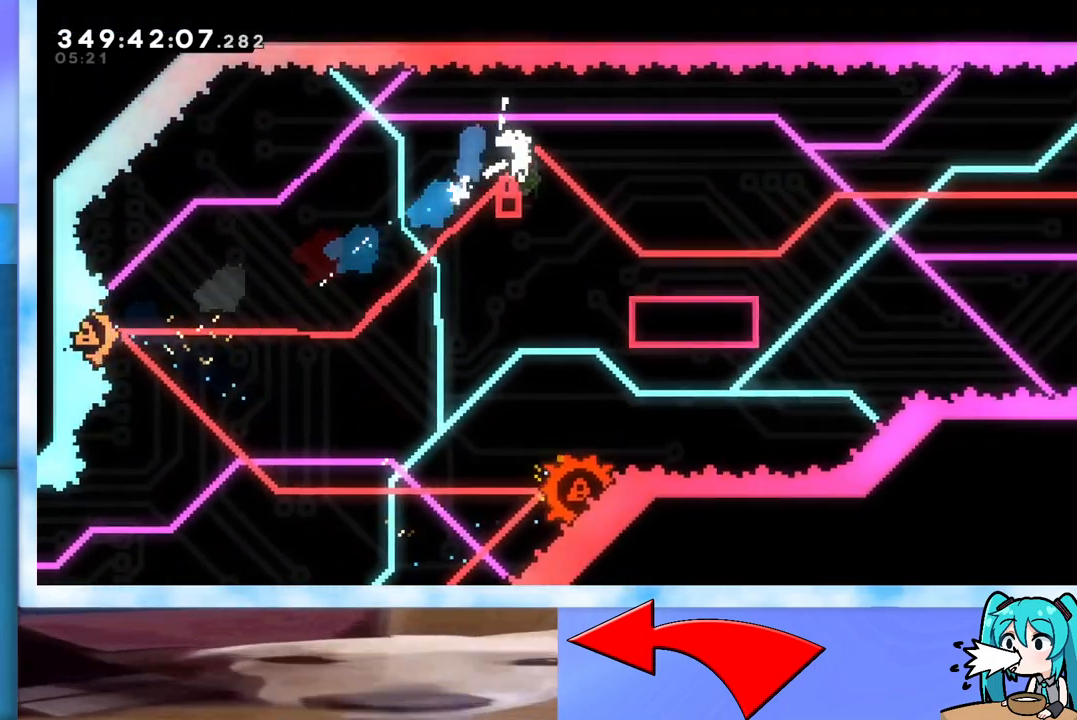
{"keys": ["jump", "right"], "events": [[133, "dash", "up"], [183, "grab", "up"], [183, "jump", "up"], [217, "down", "up"], [317, "jump", "down"]]}
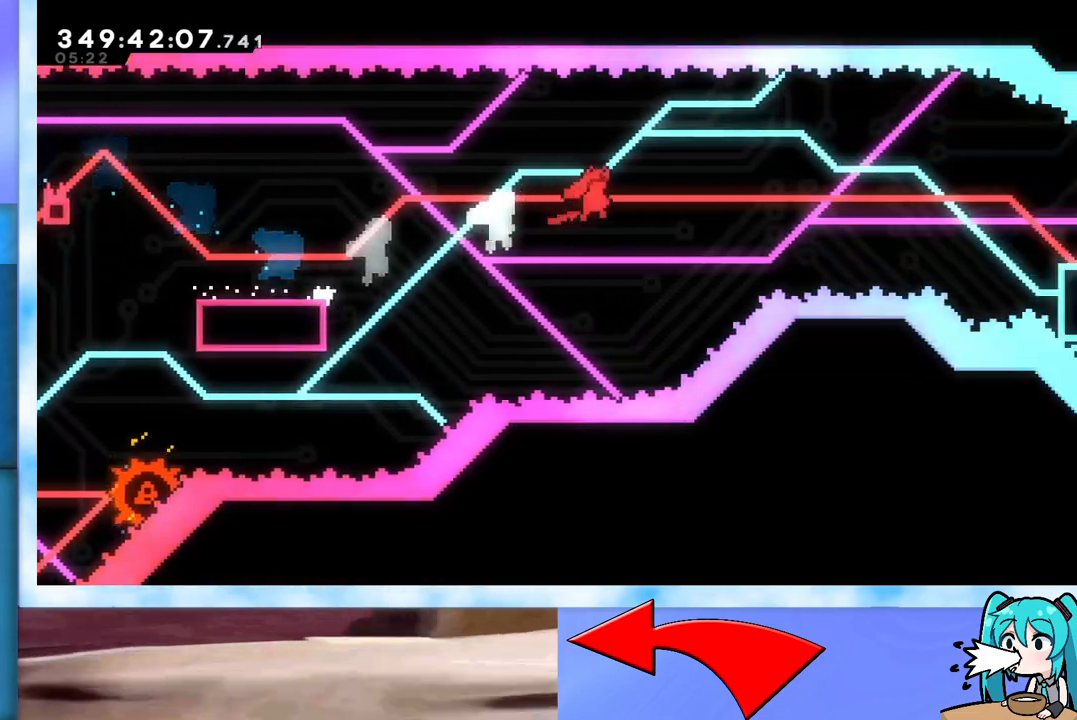
{"keys": ["demo", "right"], "events": [[383, "jump", "up"], [433, "demo", "down"]]}
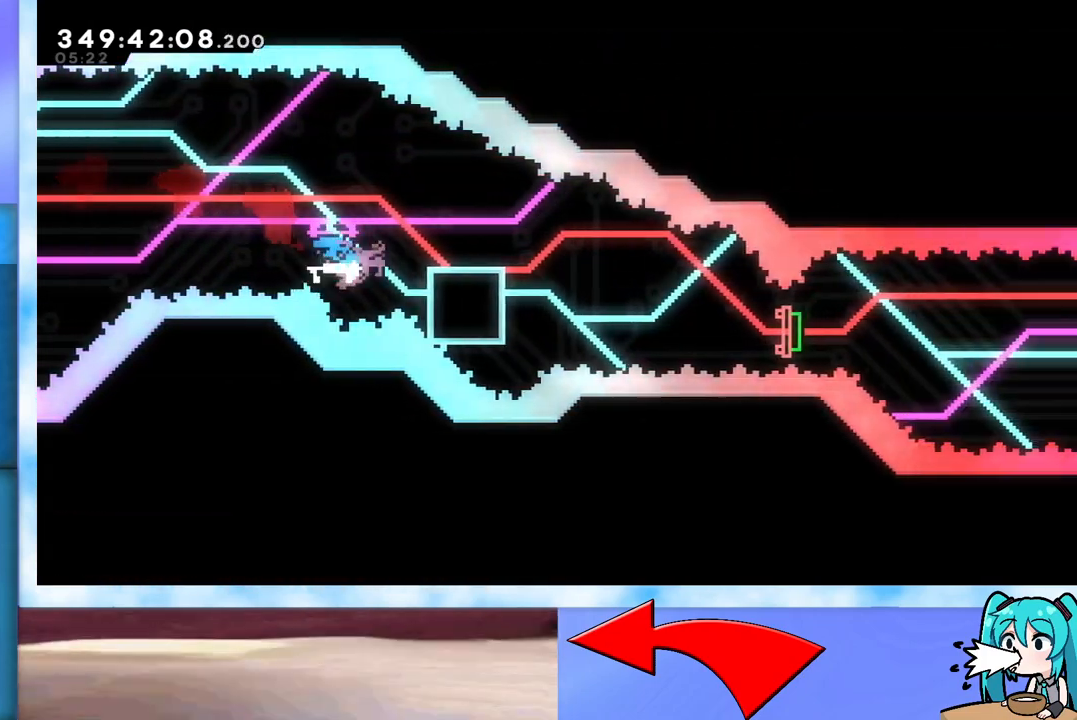
{"keys": ["right"], "events": [[17, "demo", "up"], [117, "jump", "down"], [167, "dash", "down"], [200, "down", "down"], [300, "dash", "up"], [383, "down", "up"], [383, "jump", "up"]]}
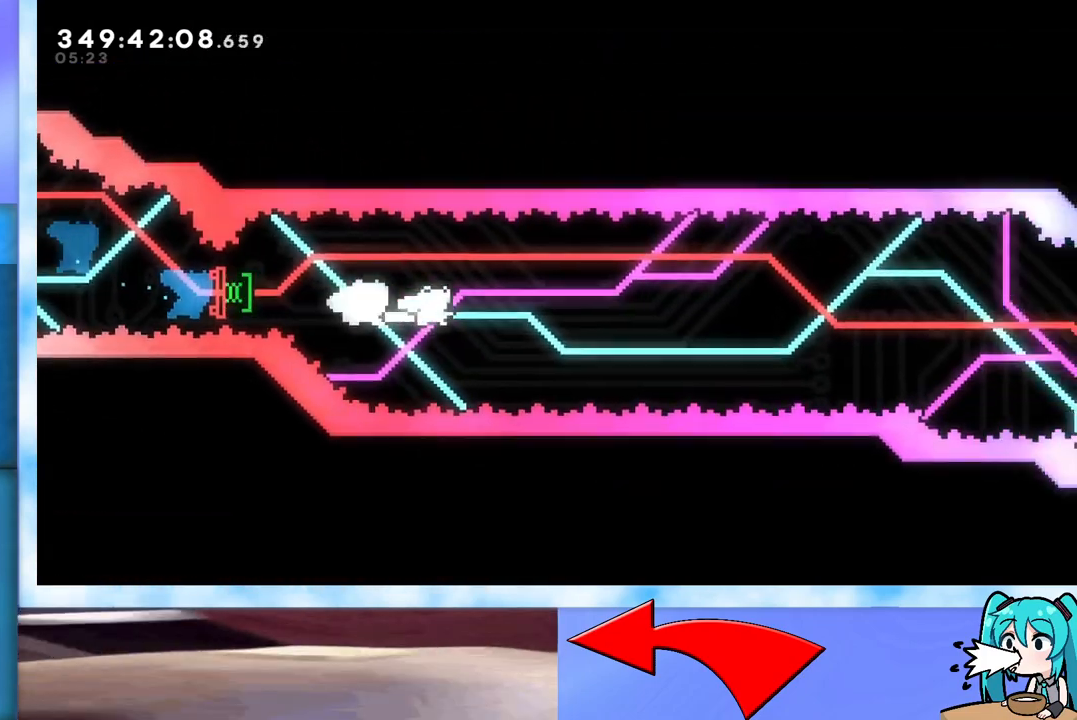
{"keys": ["right", "up"], "events": [[83, "up", "down"]]}
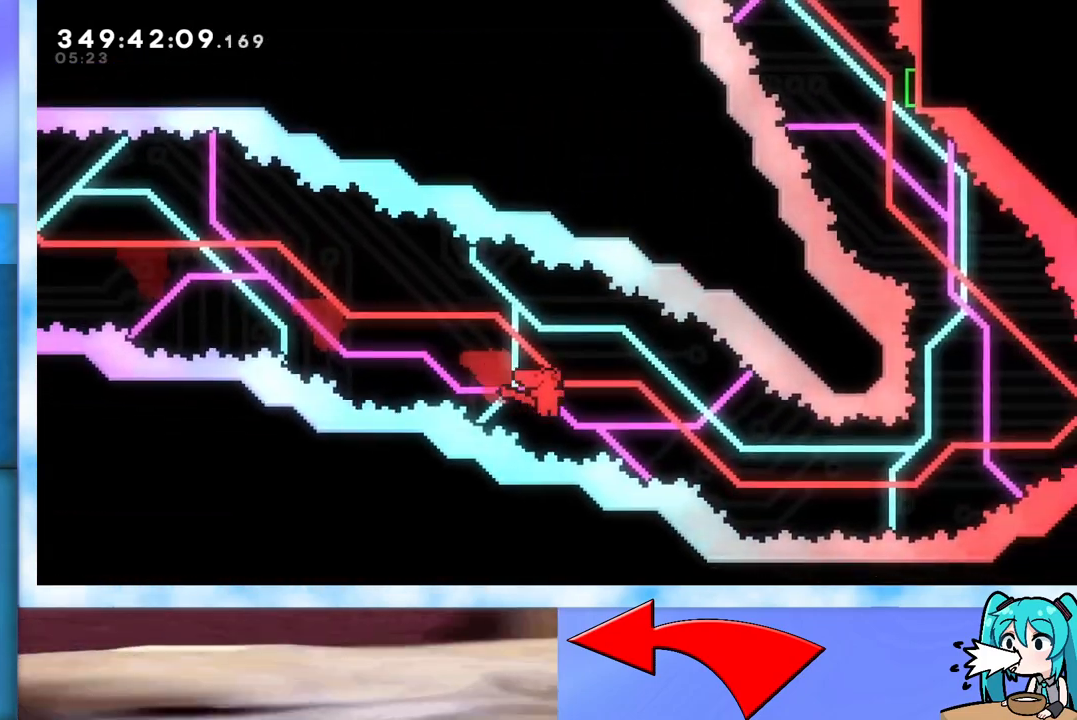
{"keys": ["right", "up"], "events": [[200, "demo", "down"], [283, "demo", "up"]]}
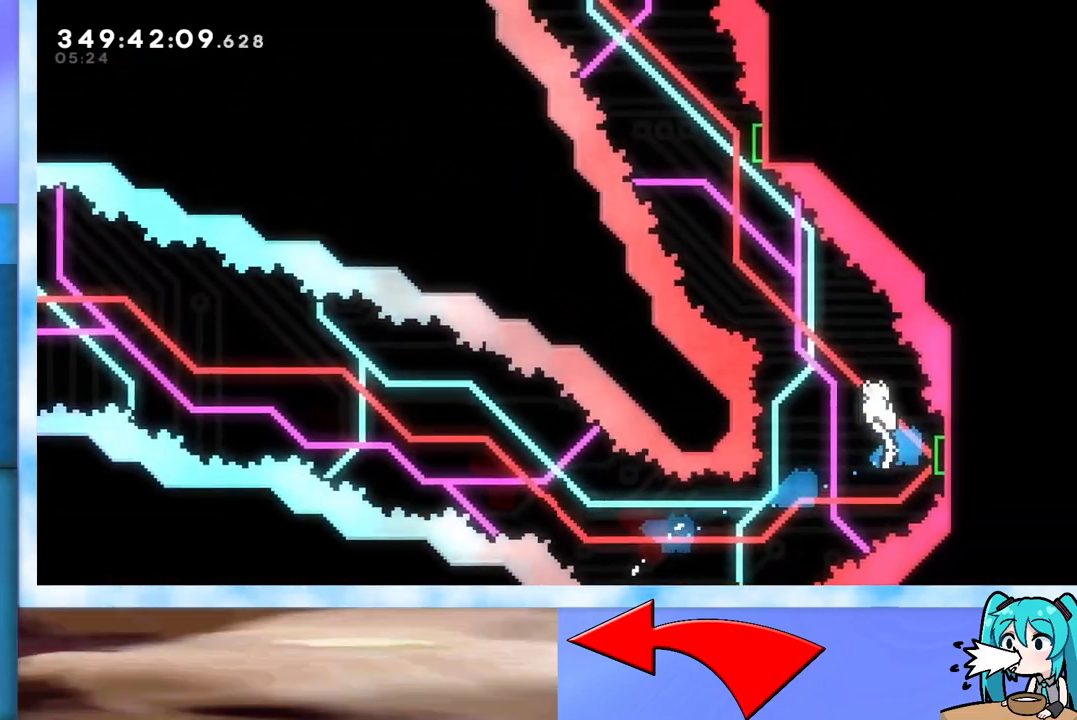
{"keys": ["up"], "events": [[167, "right", "up"], [350, "demo", "down"], [500, "demo", "up"]]}
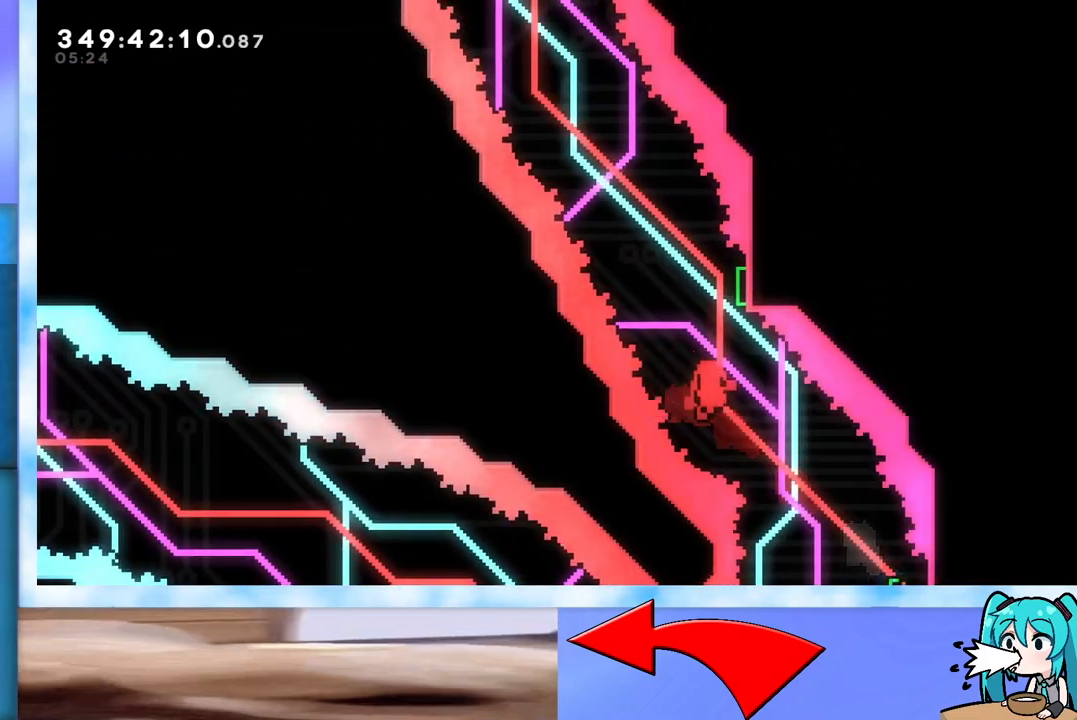
{"keys": [], "events": [[217, "up", "up"], [267, "pause", "down"], [317, "pause", "up"]]}
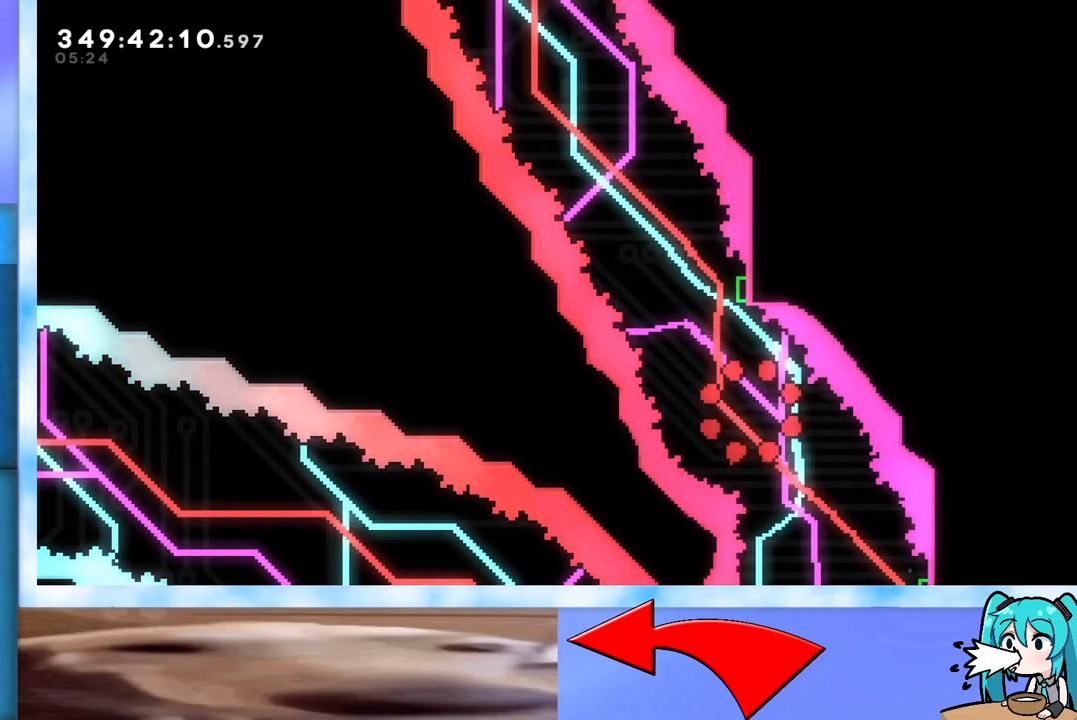
{"keys": [], "events": []}
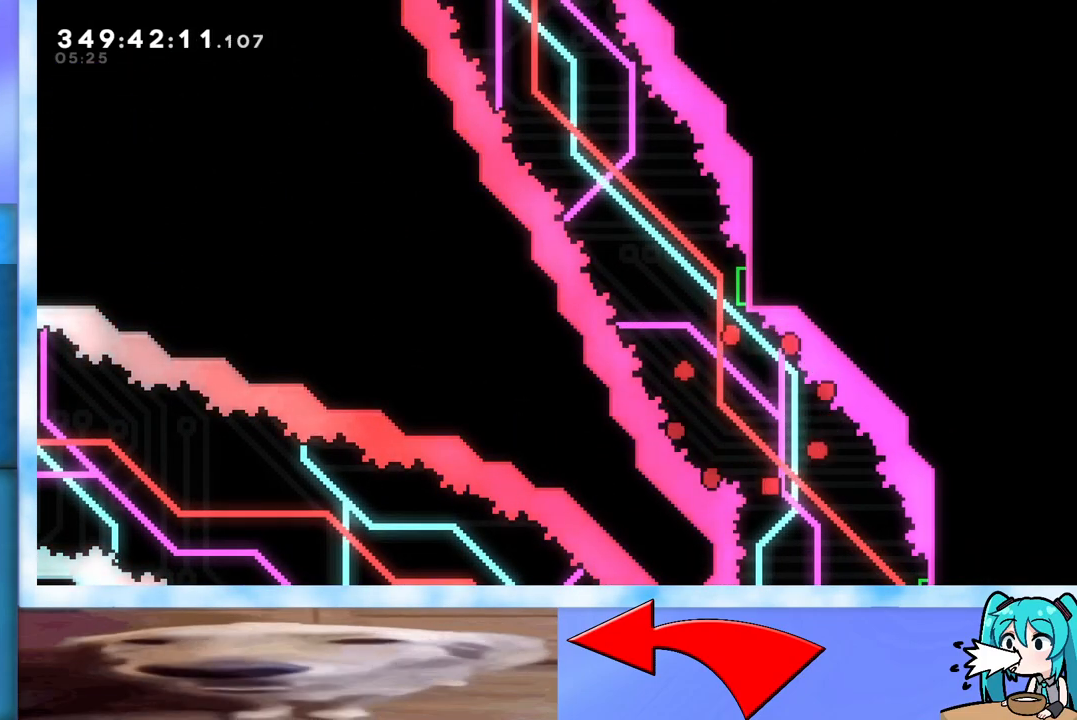
{"keys": [], "events": []}
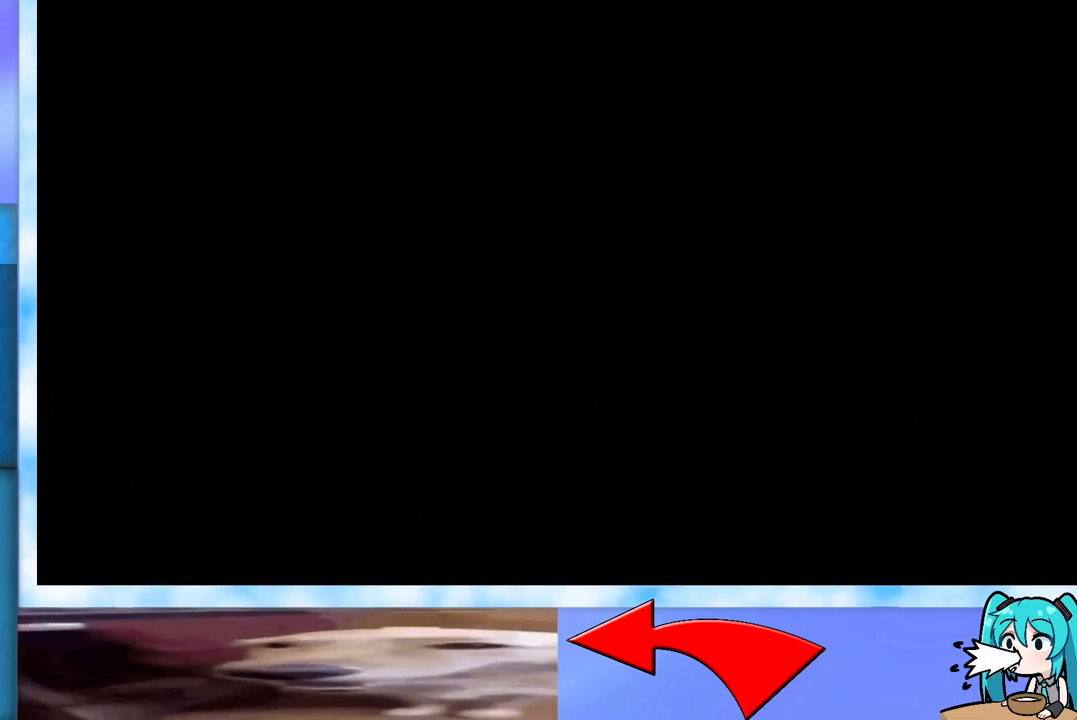
{"keys": ["left"], "events": [[417, "left", "down"]]}
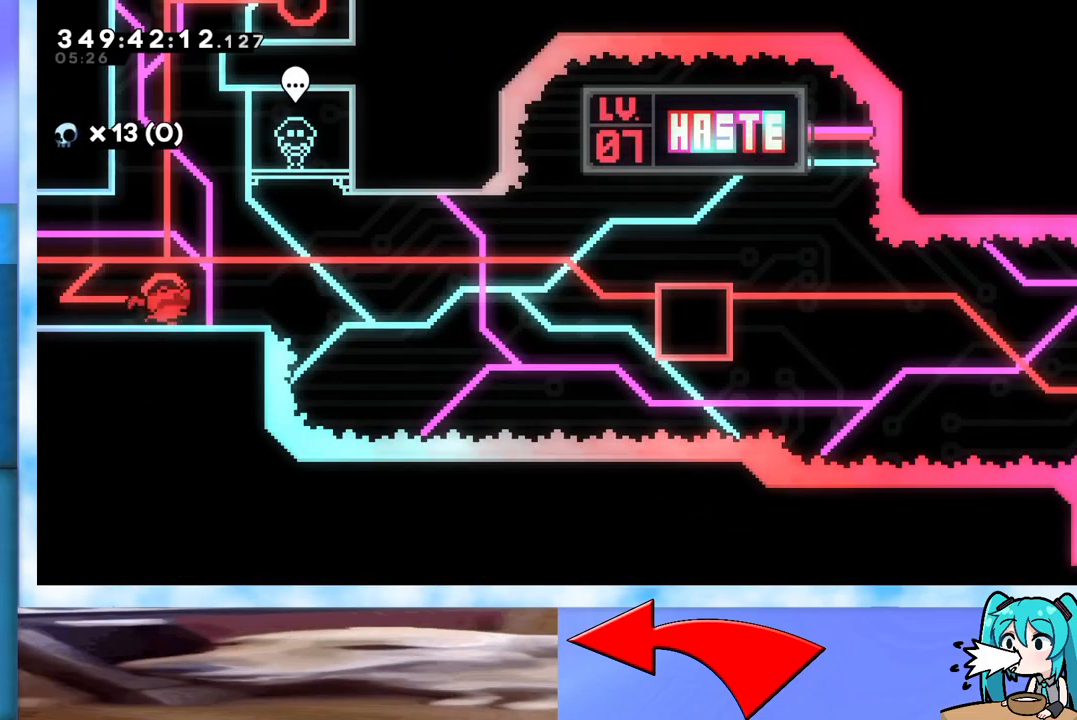
{"keys": ["left"], "events": []}
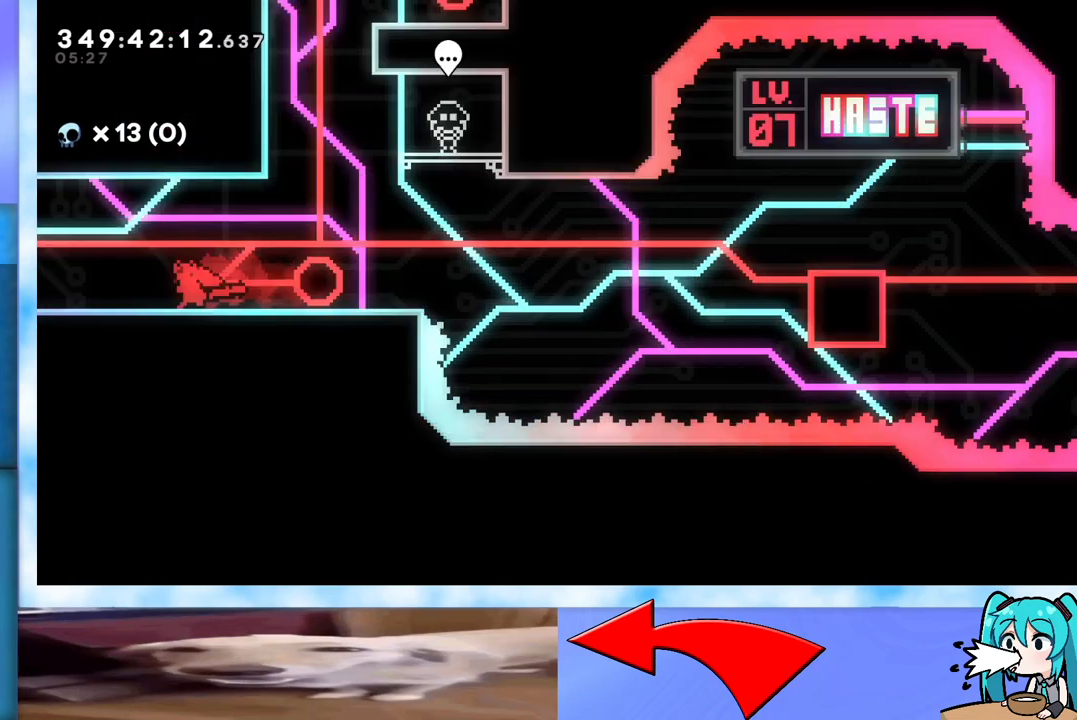
{"keys": ["left"], "events": []}
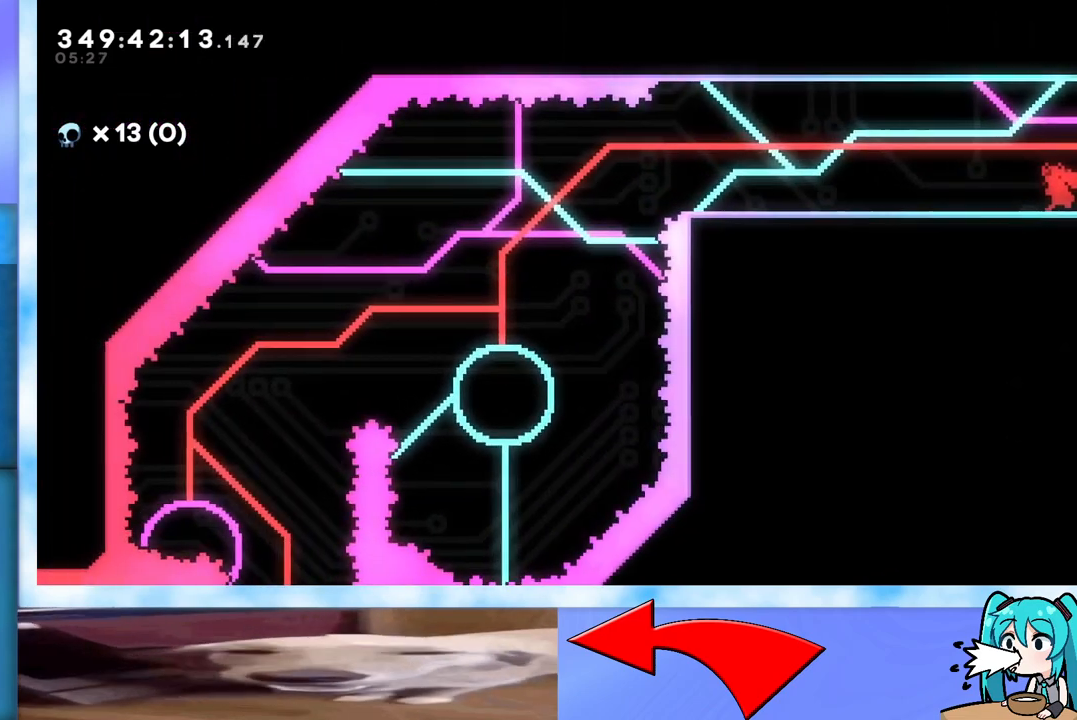
{"keys": [], "events": [[183, "left", "up"]]}
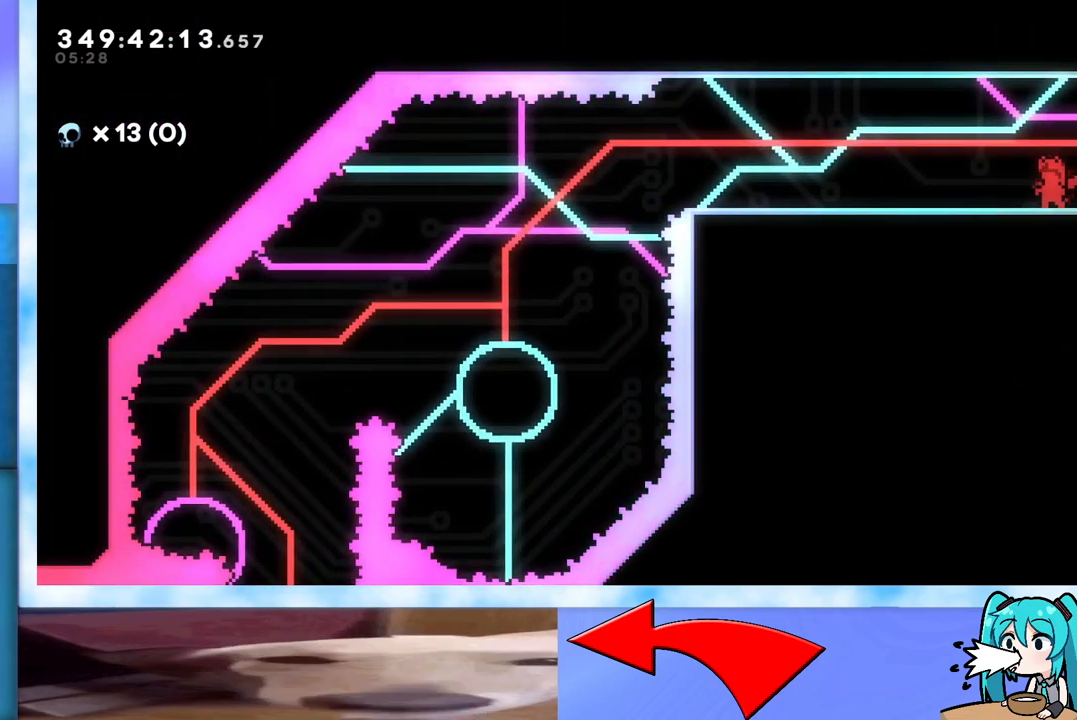
{"keys": ["right"], "events": [[150, "right", "down"]]}
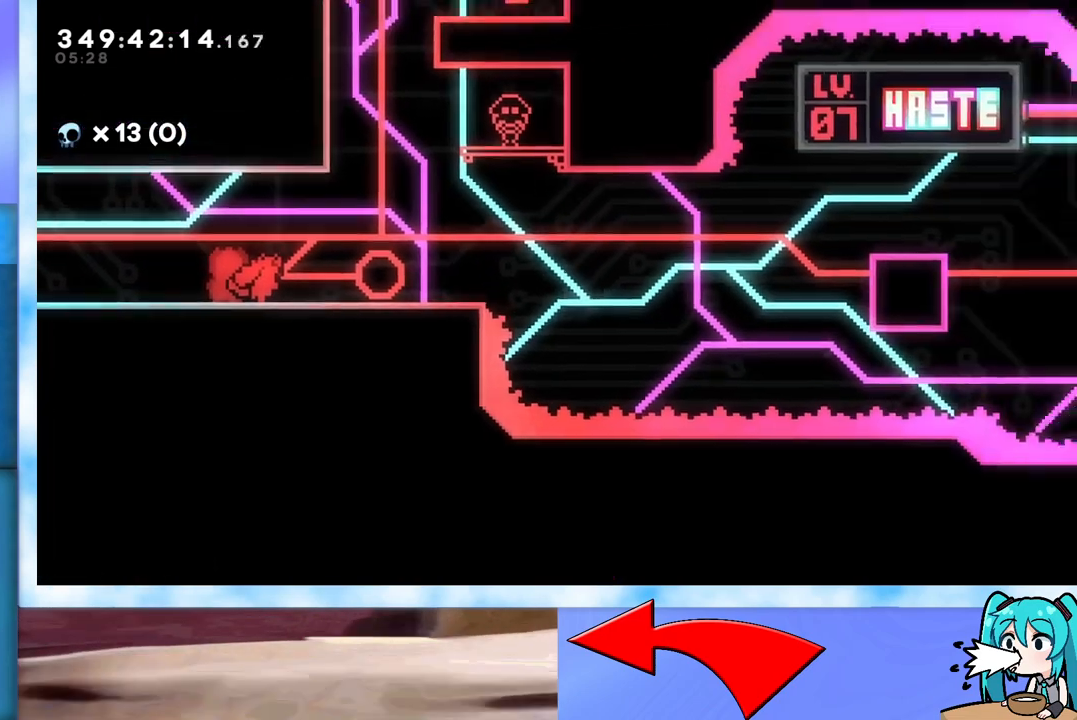
{"keys": ["right"], "events": []}
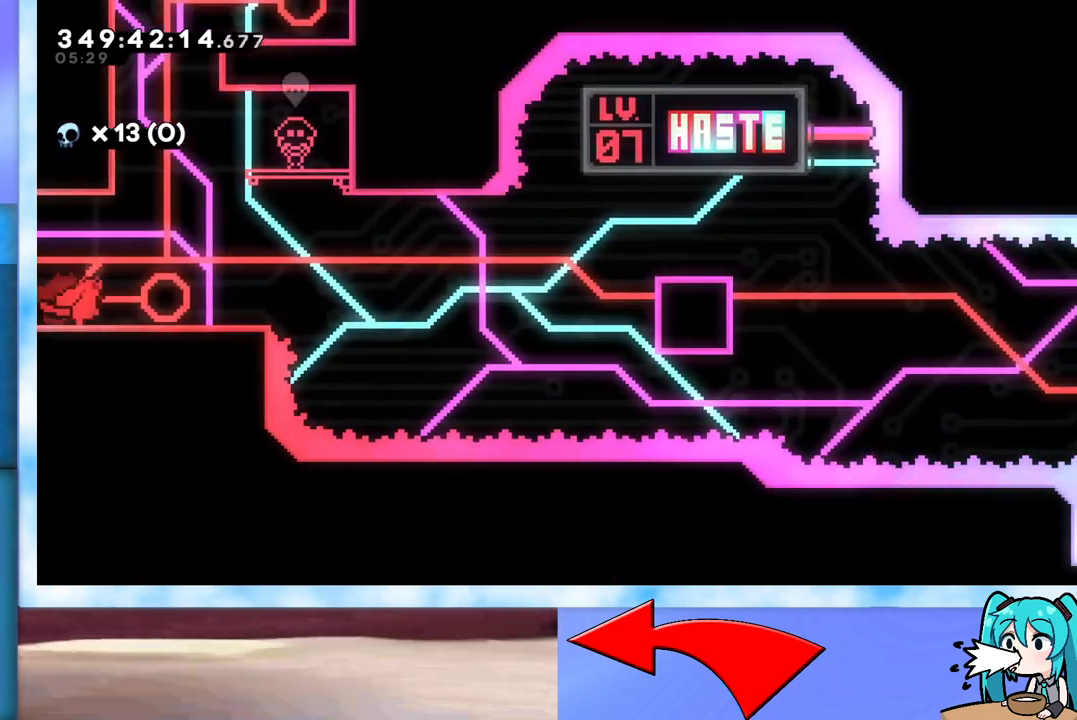
{"keys": ["jump", "right"], "events": [[267, "dash", "down"], [267, "down", "down"], [417, "dash", "up"], [417, "down", "up"], [450, "jump", "down"]]}
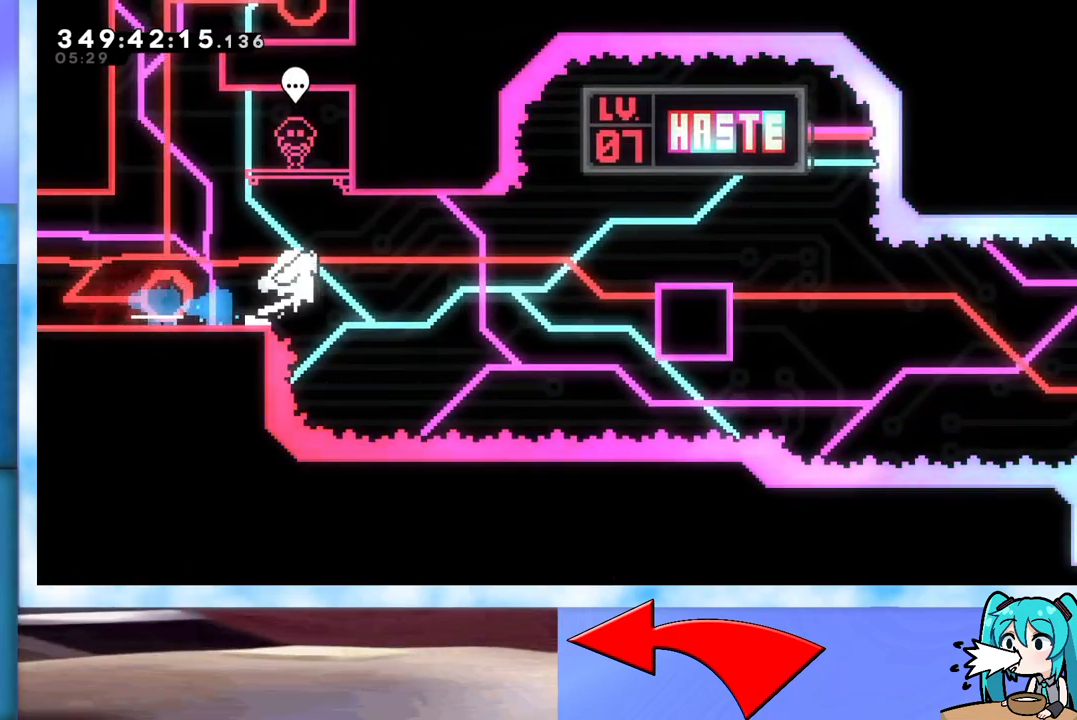
{"keys": ["demo", "right"], "events": [[333, "jump", "up"], [383, "demo", "down"]]}
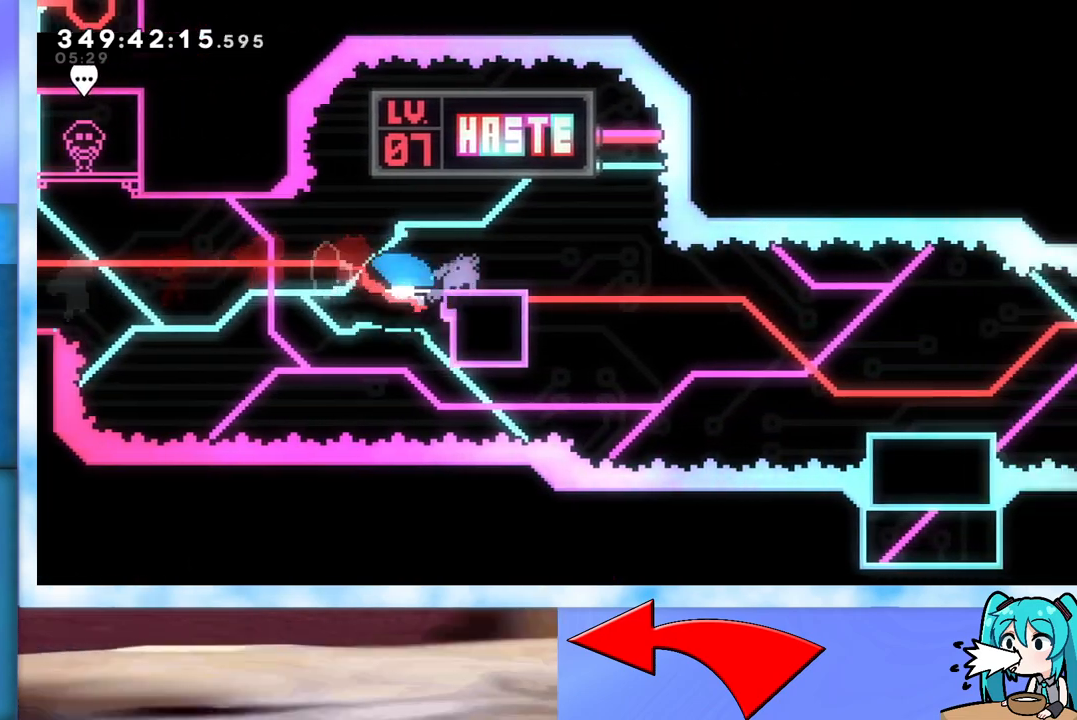
{"keys": ["right"], "events": [[17, "demo", "up"], [67, "jump", "down"], [117, "dash", "down"], [167, "down", "down"], [300, "dash", "up"], [450, "down", "up"], [450, "jump", "up"]]}
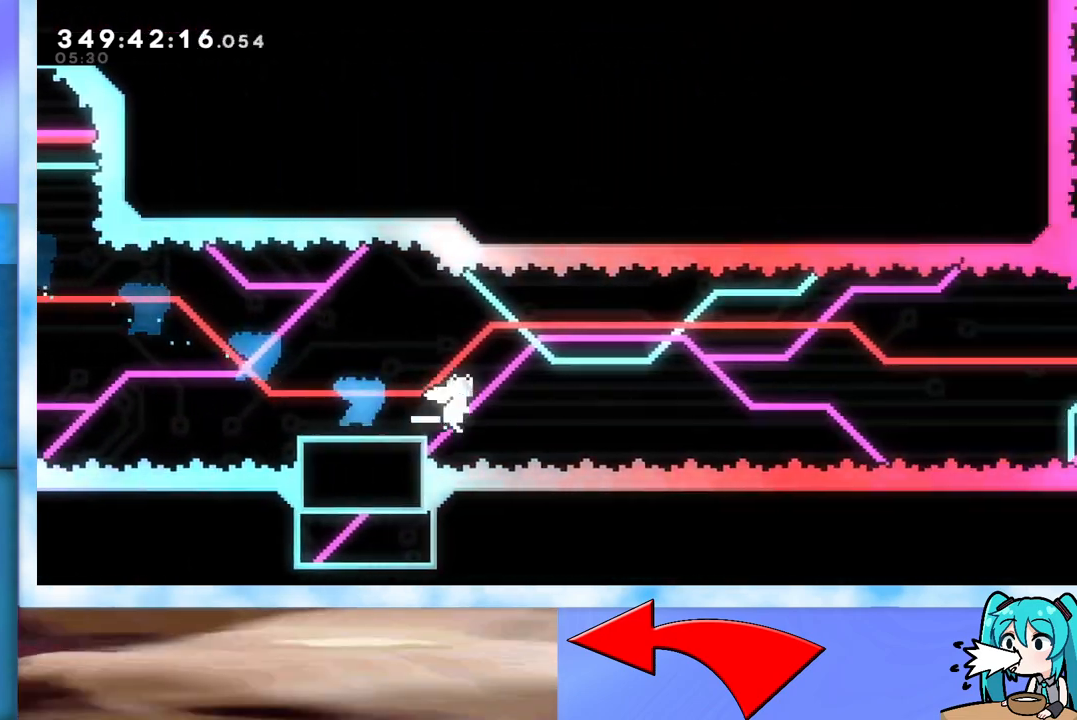
{"keys": ["jump", "right", "up"], "events": [[33, "jump", "down"], [133, "up", "down"]]}
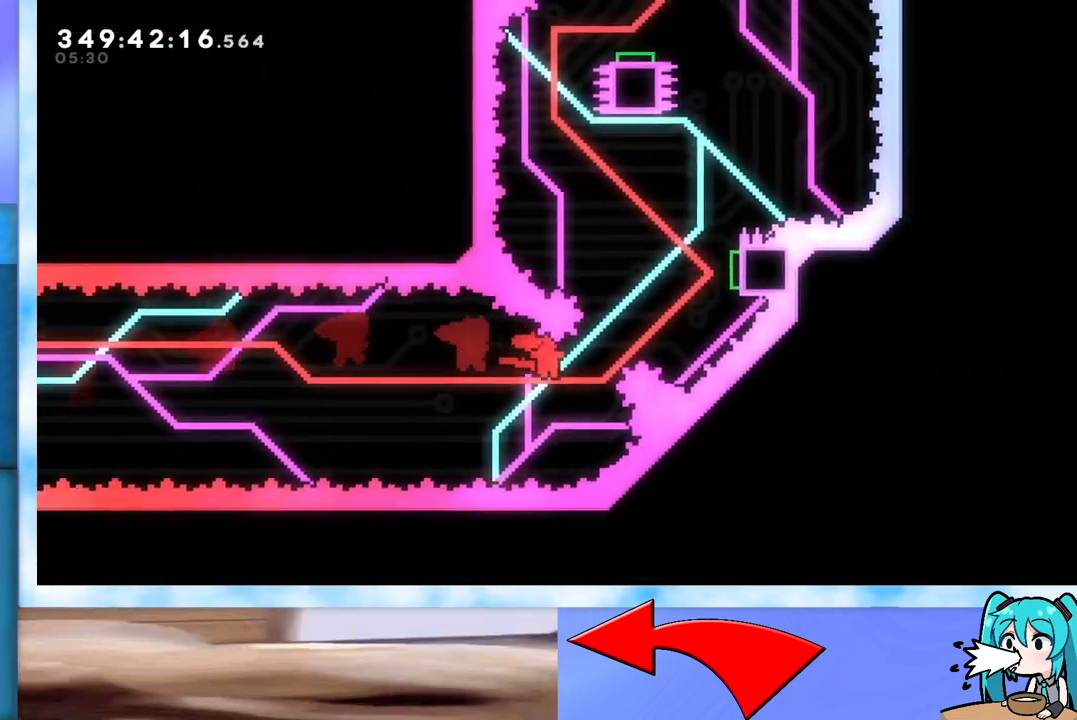
{"keys": ["down", "jump", "right"], "events": [[50, "dash", "down"], [233, "dash", "up"], [233, "up", "up"], [333, "dash", "down"], [333, "down", "down"], [483, "dash", "up"]]}
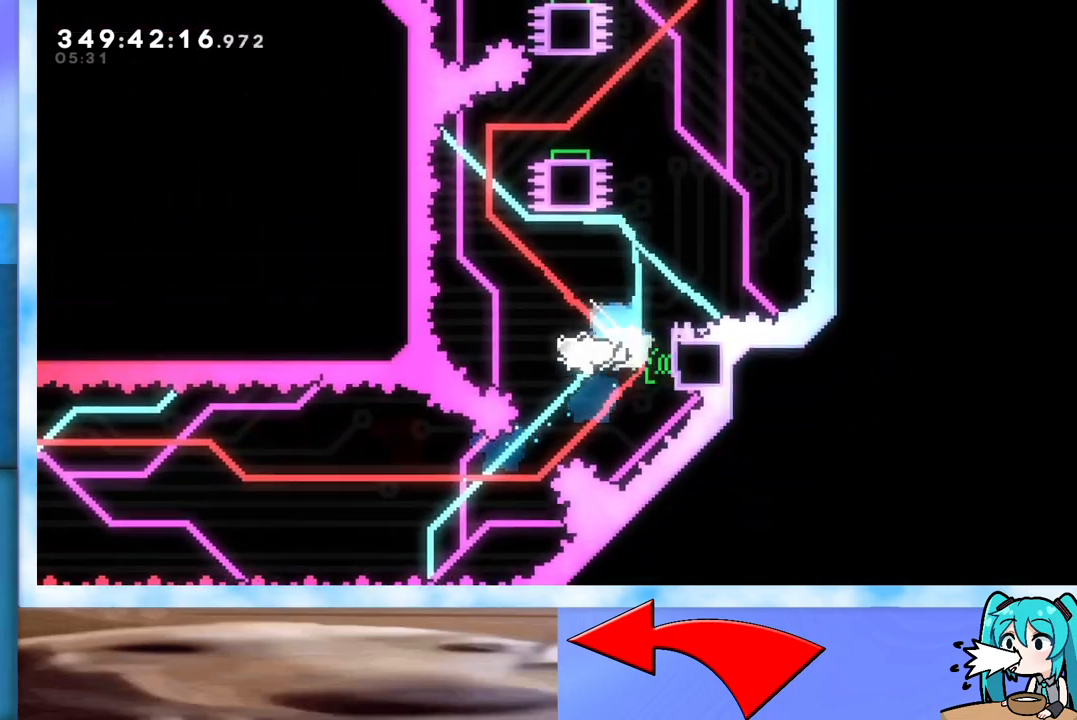
{"keys": ["jump", "right", "up"], "events": [[17, "down", "up"], [67, "dash", "down"], [217, "dash", "up"], [317, "dash", "down"], [317, "up", "down"], [483, "dash", "up"]]}